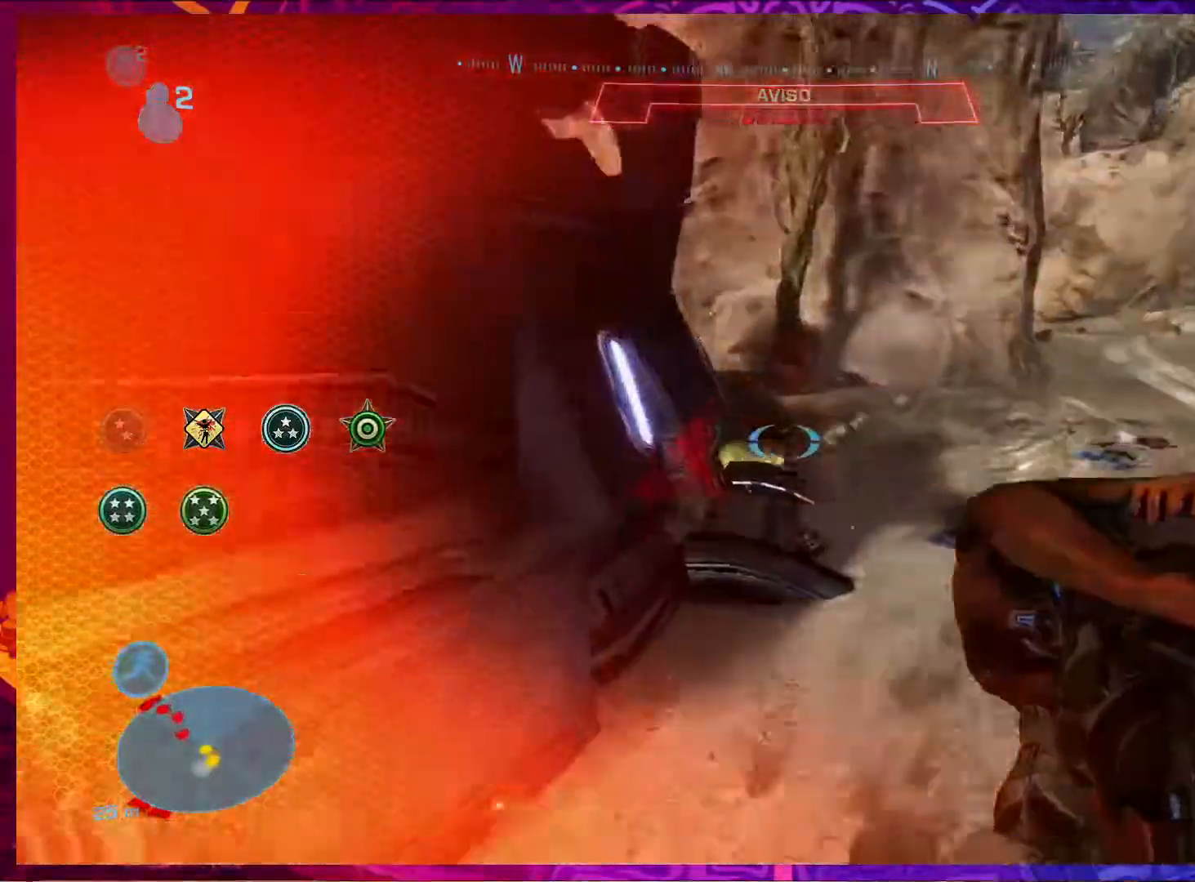
Gameplay with keyboard and mouse; each line is a JSON object with the keys and mouse buttons held at the frame after it. "events" lists presses ("down") and releases ("up") of "1", "2", "3", "4", "5", "a", "alt", "b", "c", "ctrl", "d", "e", "f", "g", "q", "r", "s", "shift", "space", "t", "tab", "v", "w", "x", "z", "mouse_left", "mouse_wheel", "mouse_right", "mouse_mb4" and "mouse_mb5" between this image and that frame as [ms after this image, input, new state], when the widget could be followed in between. "mouse_left", "mouse_wheel", "mouse_right", "mouse_mb4", "mouse_mb5" = the "left", "wheel", "right", "mb4", "mb5" buttons of the "mouse" list. No other keys are recorded. "wheel" means that the mouse wheel is clicked or scrolled. Not read: mouse_move.
{"keys": ["d"], "mouse": [], "events": [[150, "d", "down"], [183, "w", "up"]]}
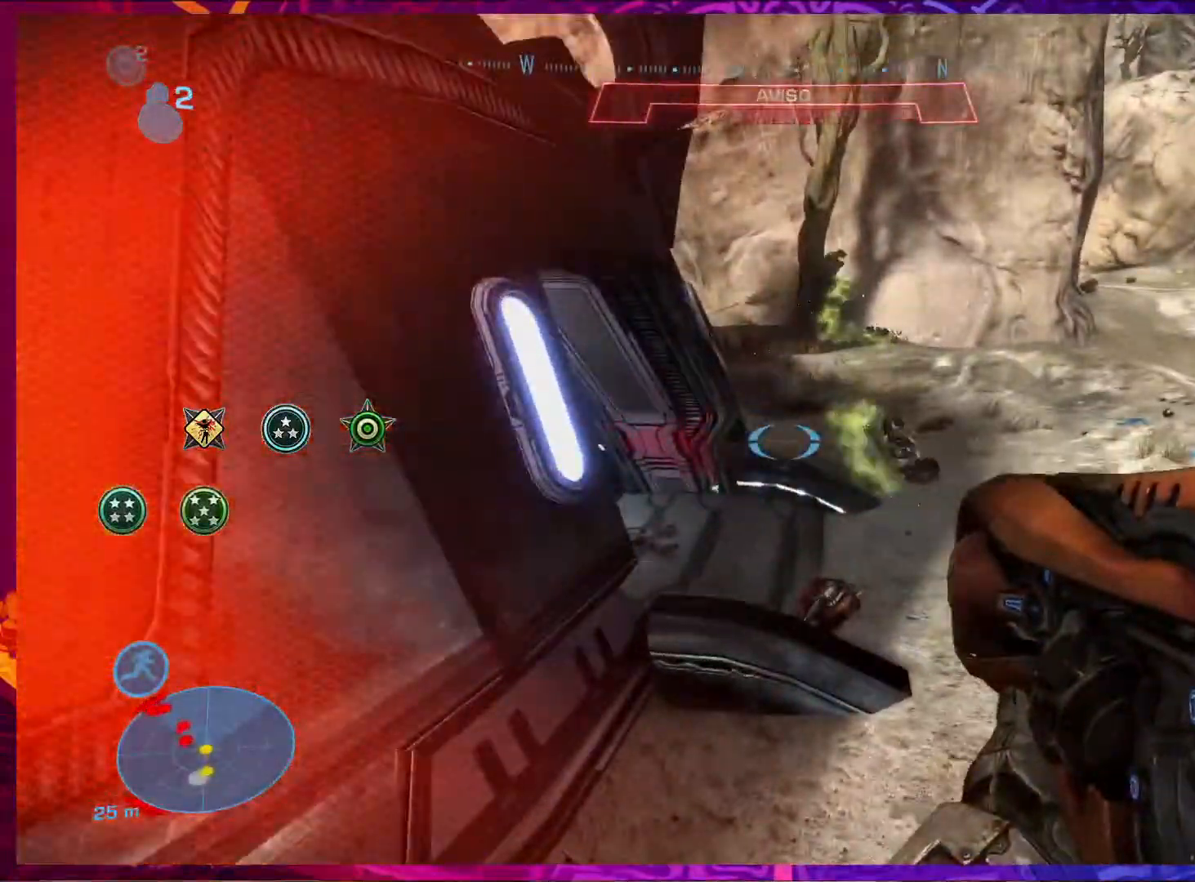
{"keys": ["d", "w"], "mouse": [], "events": [[17, "w", "down"]]}
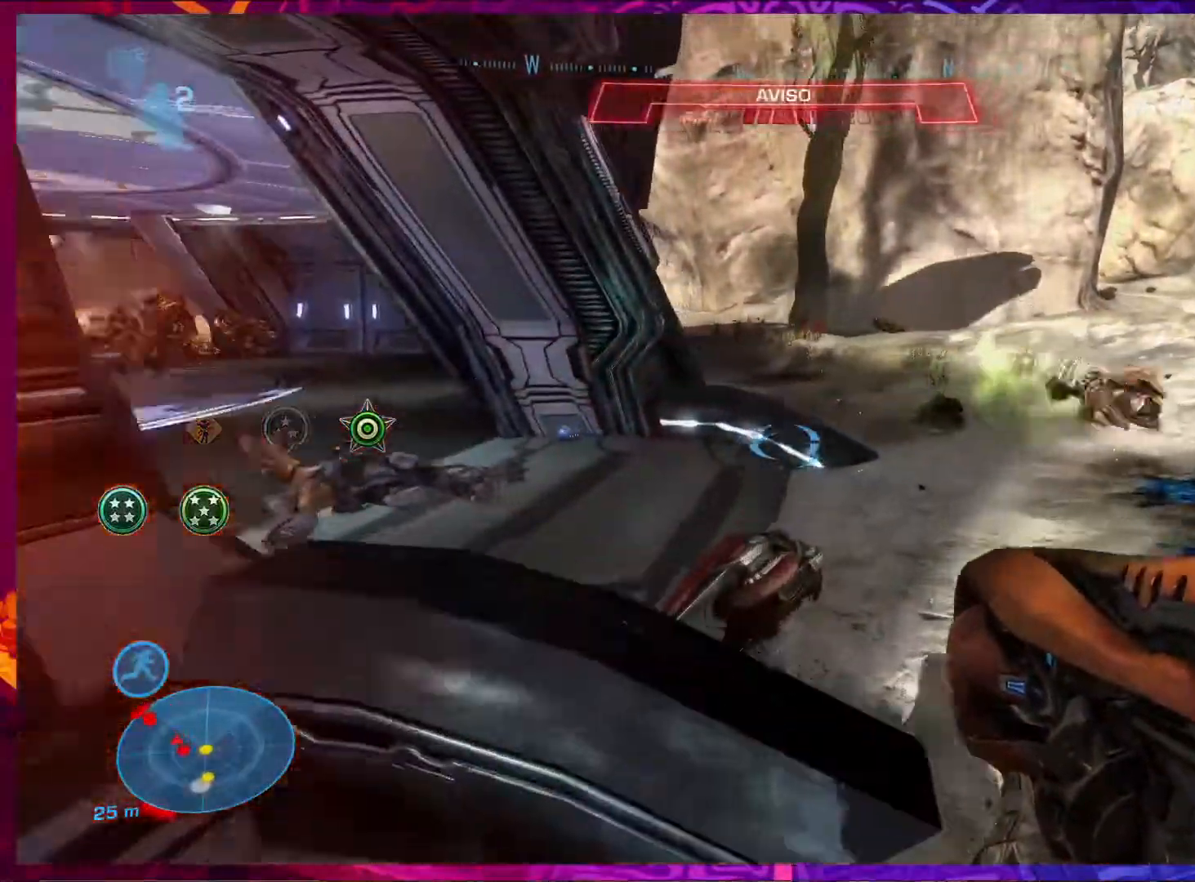
{"keys": ["d"], "mouse": [], "events": [[117, "w", "up"]]}
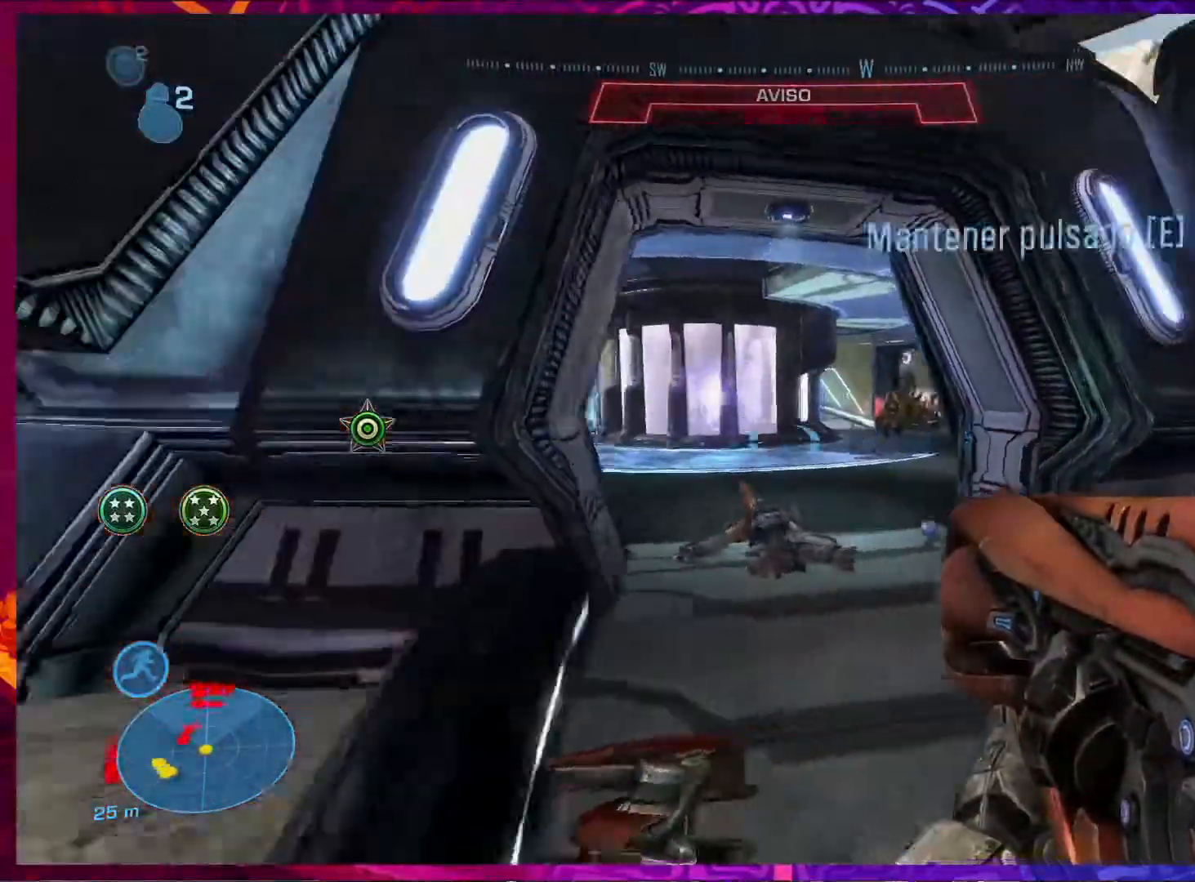
{"keys": ["a"], "mouse": [], "events": [[150, "a", "down"], [150, "d", "up"]]}
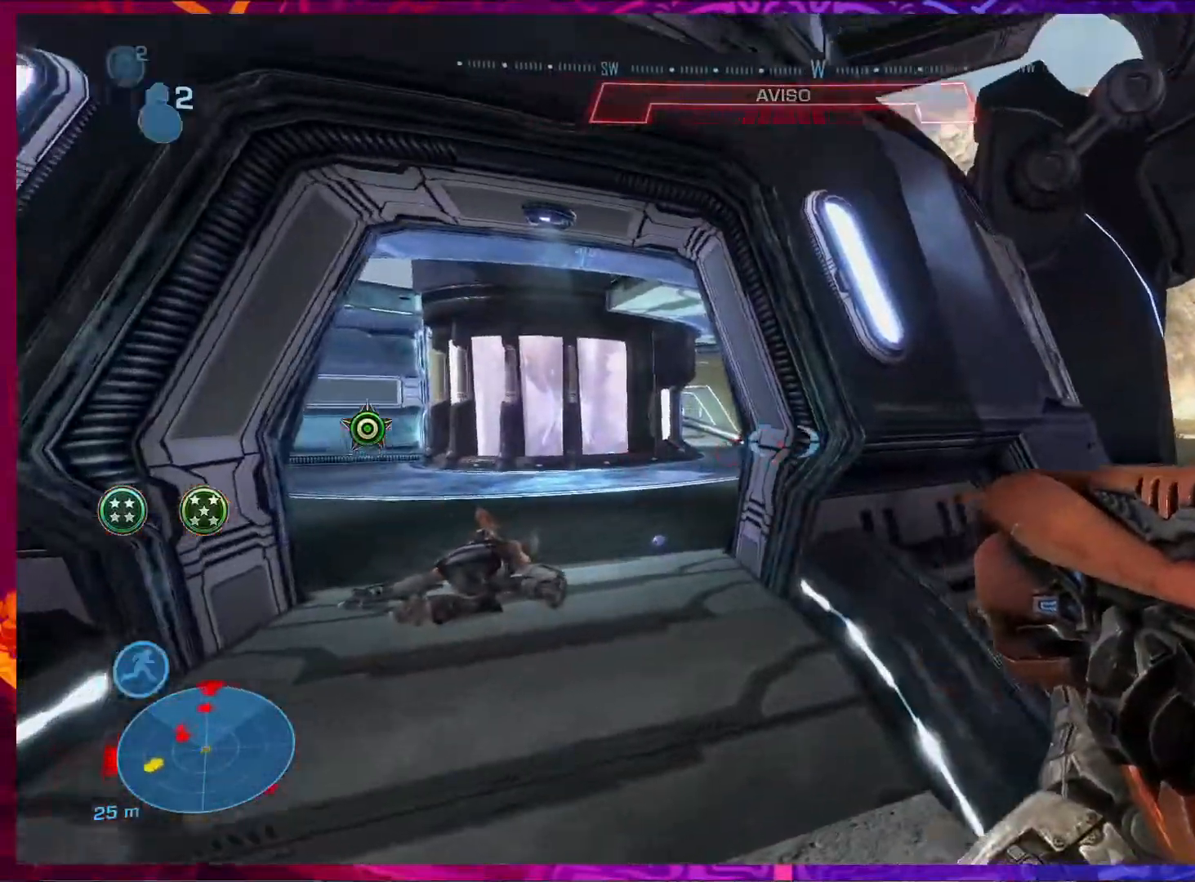
{"keys": ["a", "s"], "mouse": [], "events": [[217, "mouse_left", "down"], [250, "s", "down"], [383, "mouse_left", "up"]]}
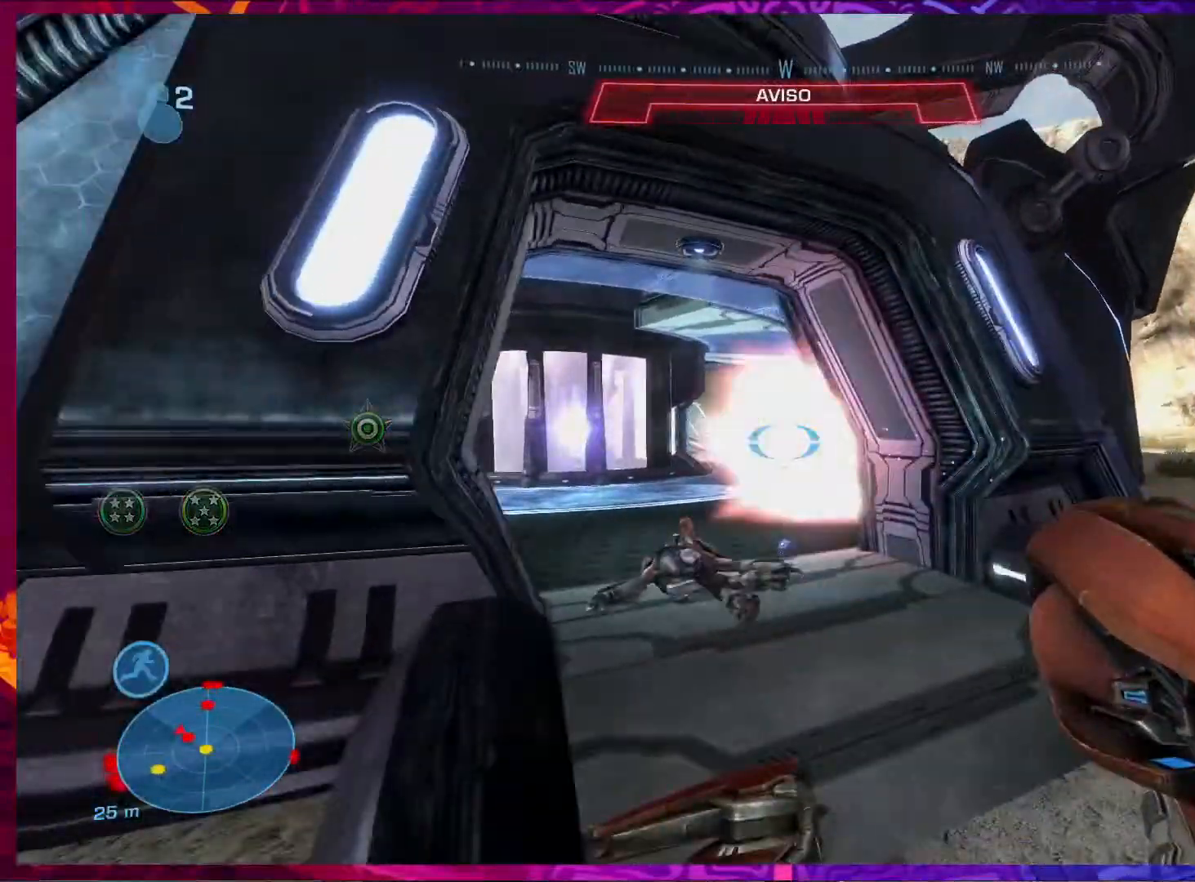
{"keys": ["d"], "mouse": [], "events": [[50, "mouse_left", "down"], [83, "a", "up"], [183, "d", "down"], [217, "mouse_left", "up"], [217, "s", "up"], [283, "a", "down"], [317, "d", "up"], [383, "mouse_left", "down"], [483, "a", "up"], [483, "d", "down"], [483, "mouse_left", "up"]]}
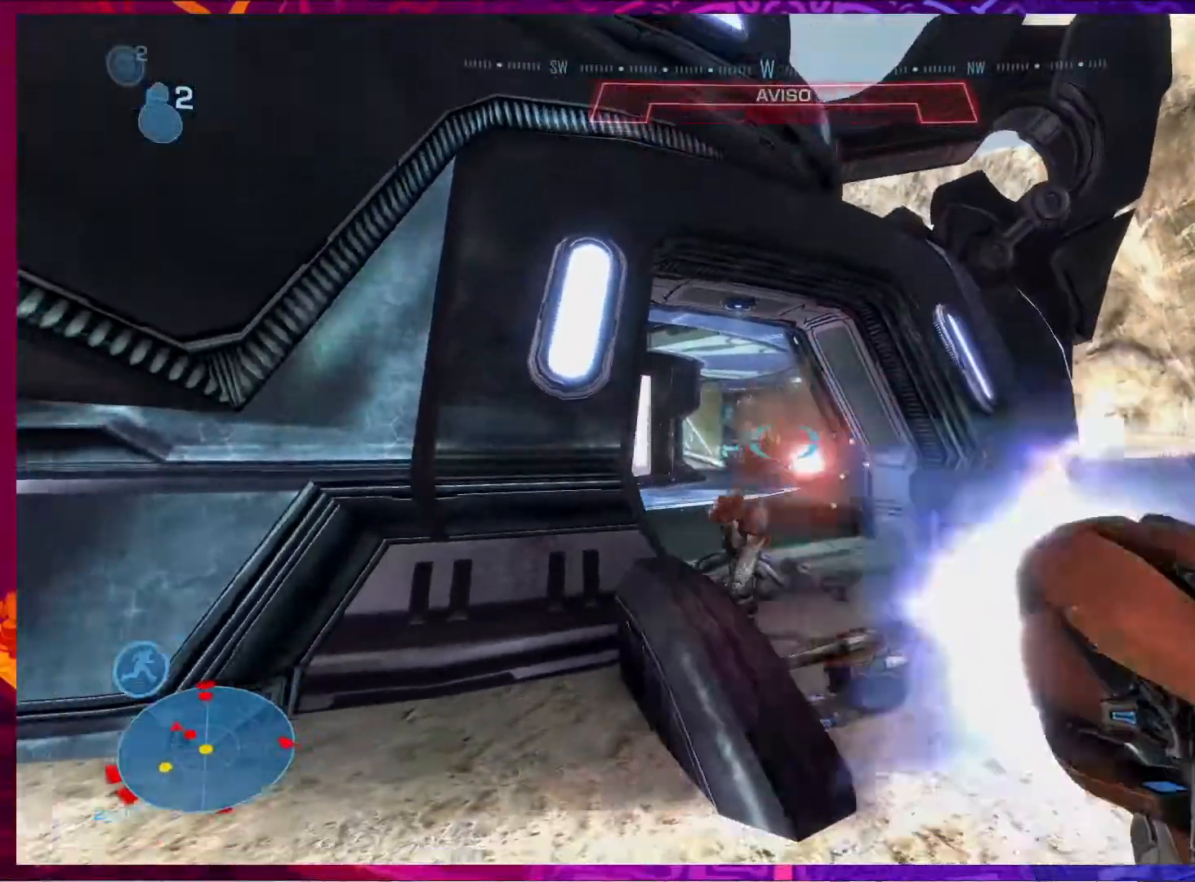
{"keys": ["d"], "mouse": ["left"], "events": [[183, "d", "up"], [217, "a", "down"], [417, "a", "up"], [450, "d", "down"], [483, "mouse_left", "down"]]}
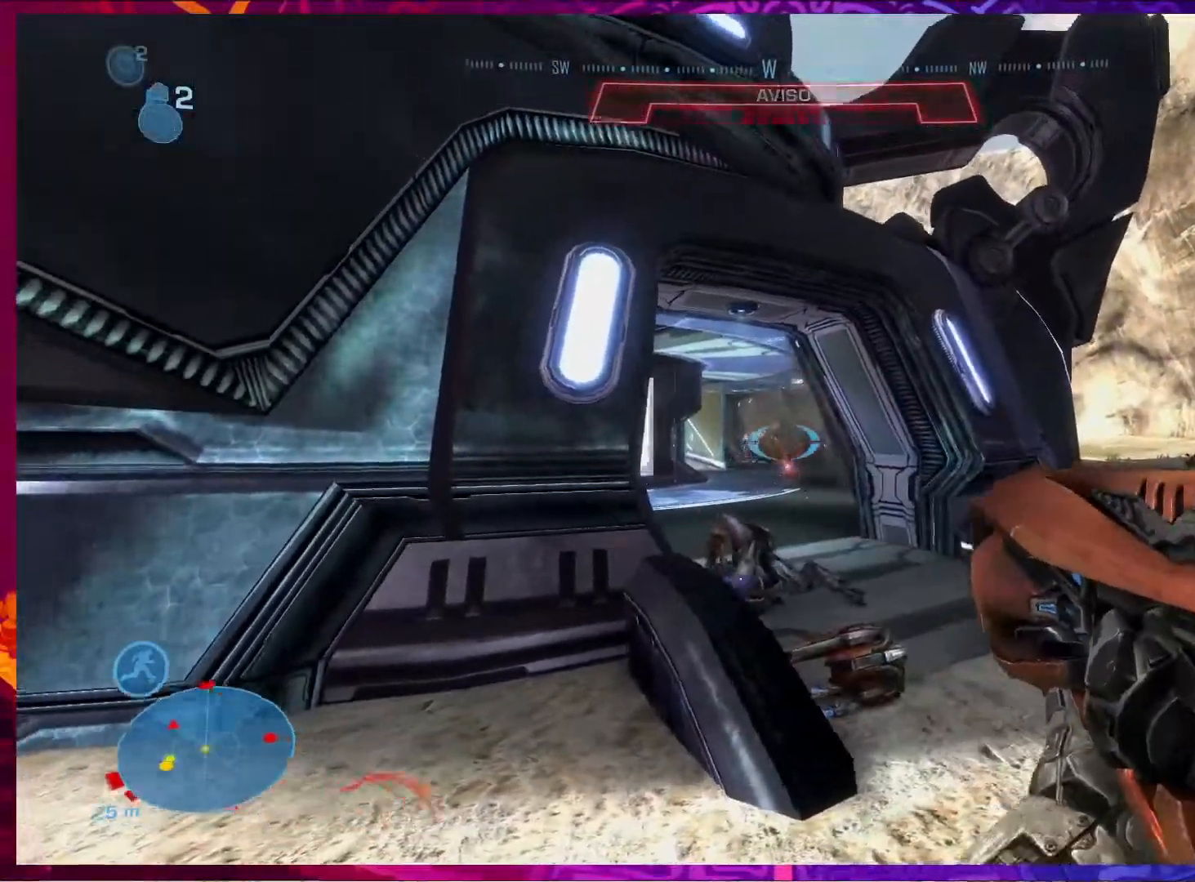
{"keys": ["d", "w"], "mouse": ["left"], "events": [[117, "mouse_left", "up"], [150, "a", "down"], [150, "d", "up"], [317, "a", "up"], [350, "d", "down"], [483, "mouse_left", "down"], [483, "w", "down"]]}
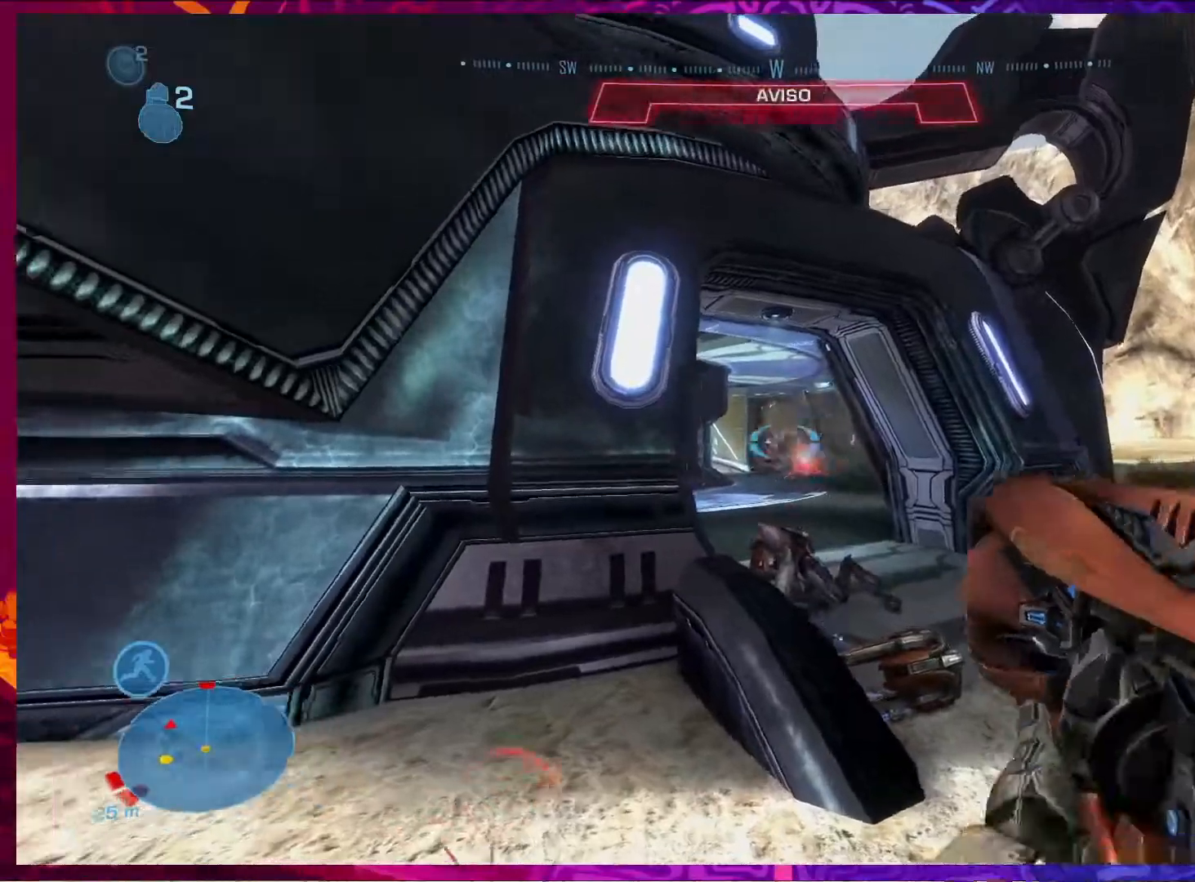
{"keys": ["w"], "mouse": []}
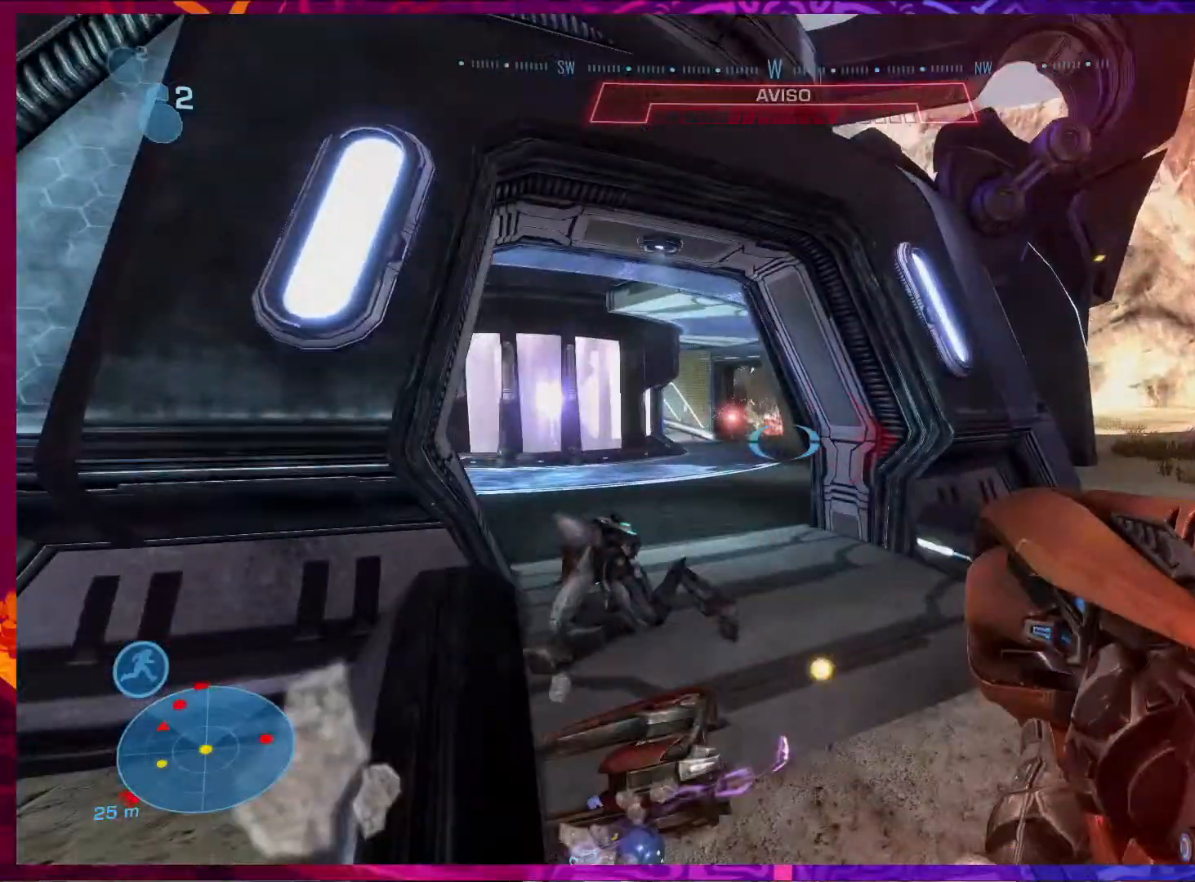
{"keys": ["w"], "mouse": [], "events": [[283, "shift", "down"], [417, "shift", "up"]]}
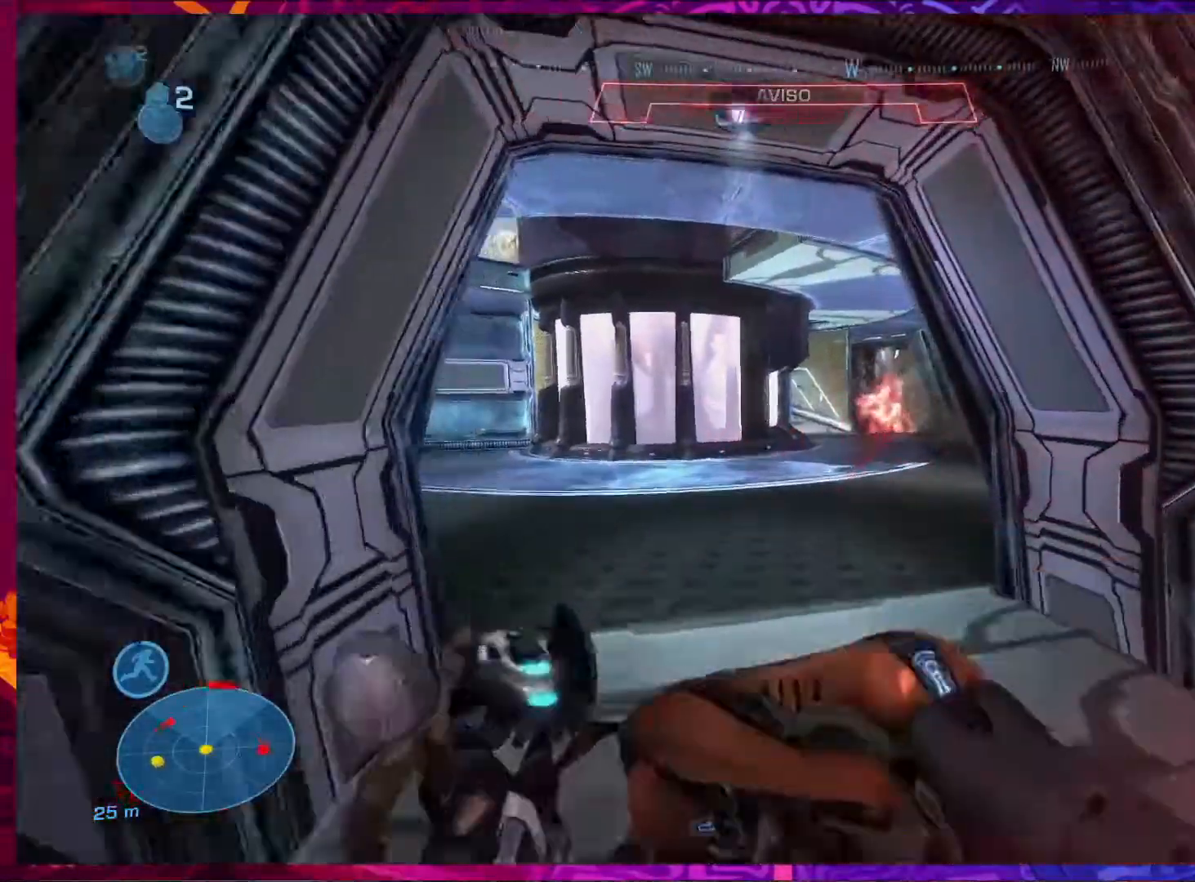
{"keys": ["shift", "w"], "mouse": [], "events": [[483, "shift", "down"]]}
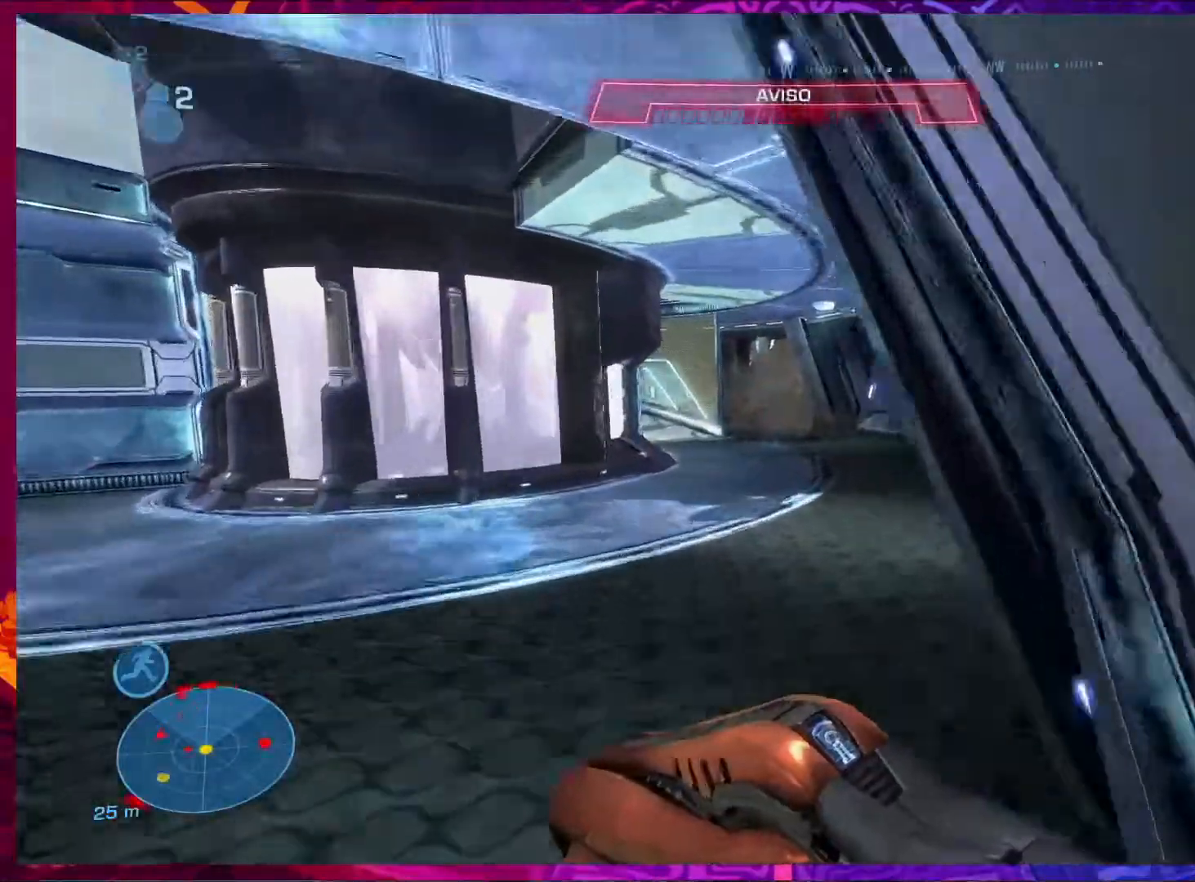
{"keys": ["d", "s"], "mouse": [], "events": [[117, "d", "down"], [150, "shift", "up"], [150, "w", "up"], [317, "s", "down"]]}
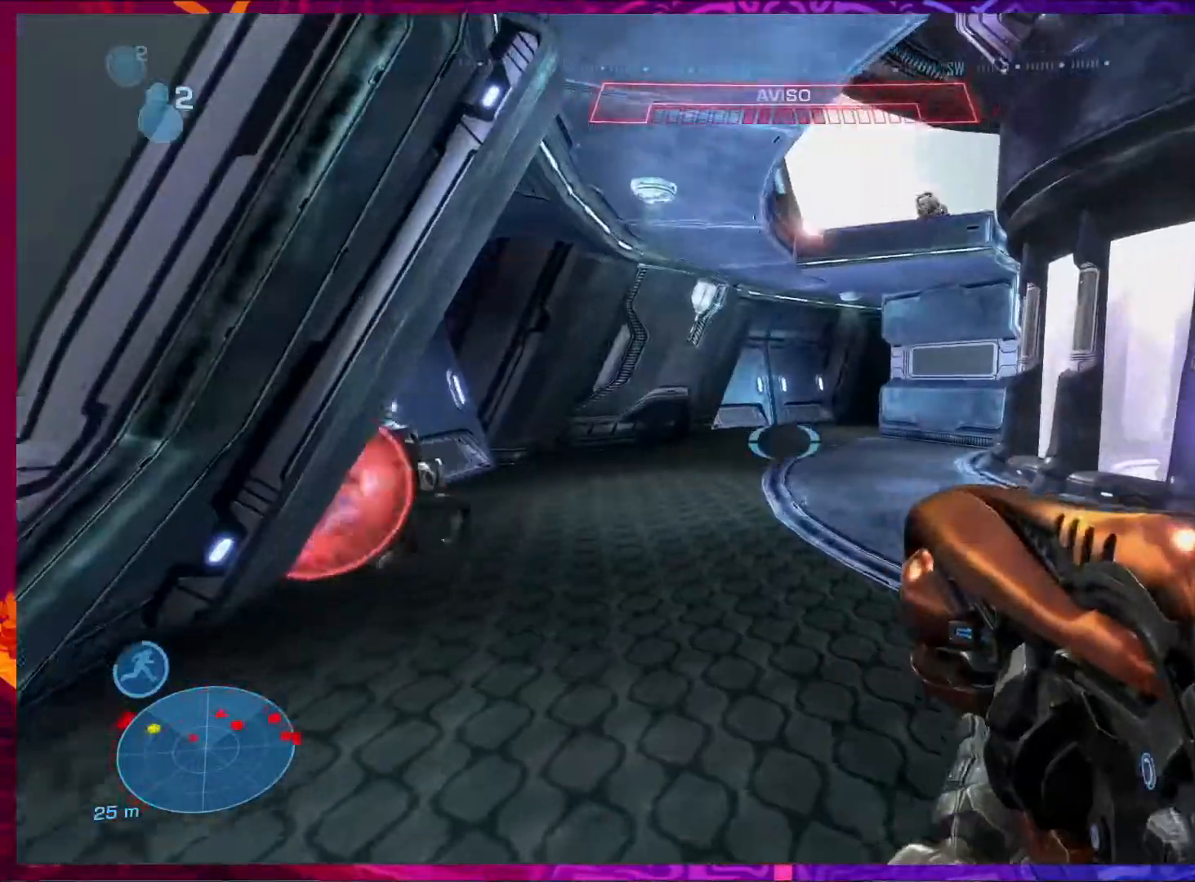
{"keys": ["d", "s"], "mouse": [], "events": [[250, "mouse_left", "down"], [417, "mouse_left", "up"]]}
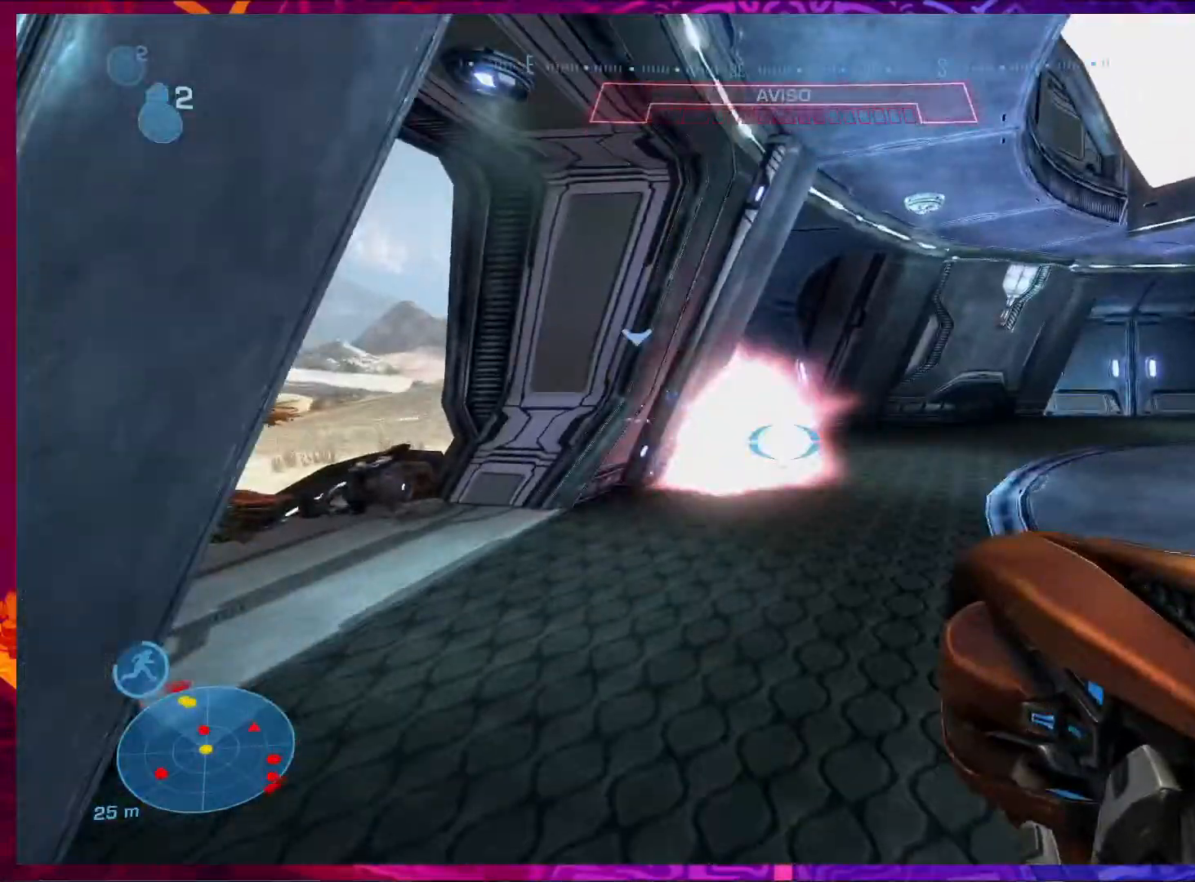
{"keys": ["s"], "mouse": [], "events": [[83, "d", "up"], [283, "mouse_left", "down"], [417, "mouse_left", "up"]]}
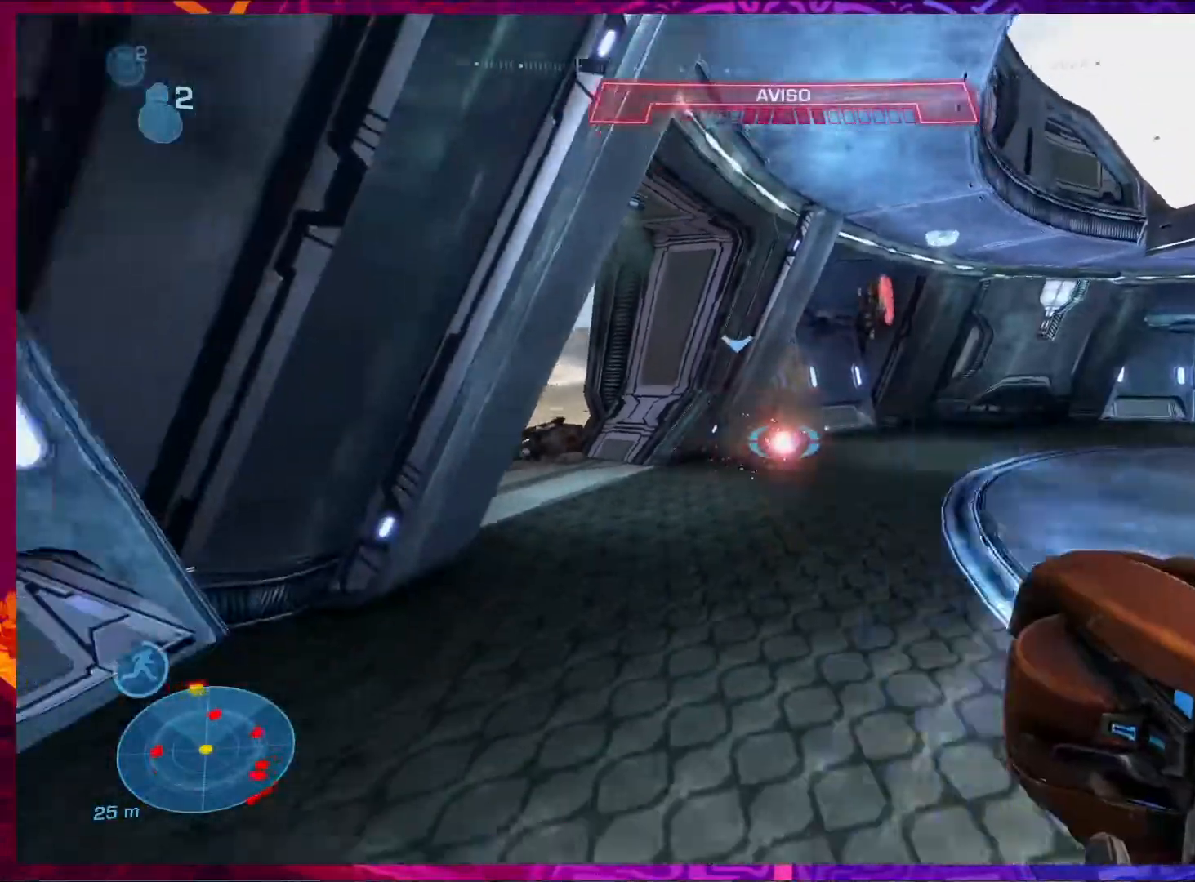
{"keys": ["a", "w"], "mouse": [], "events": [[50, "d", "down"], [117, "s", "up"], [183, "a", "down"], [183, "d", "up"], [483, "w", "down"]]}
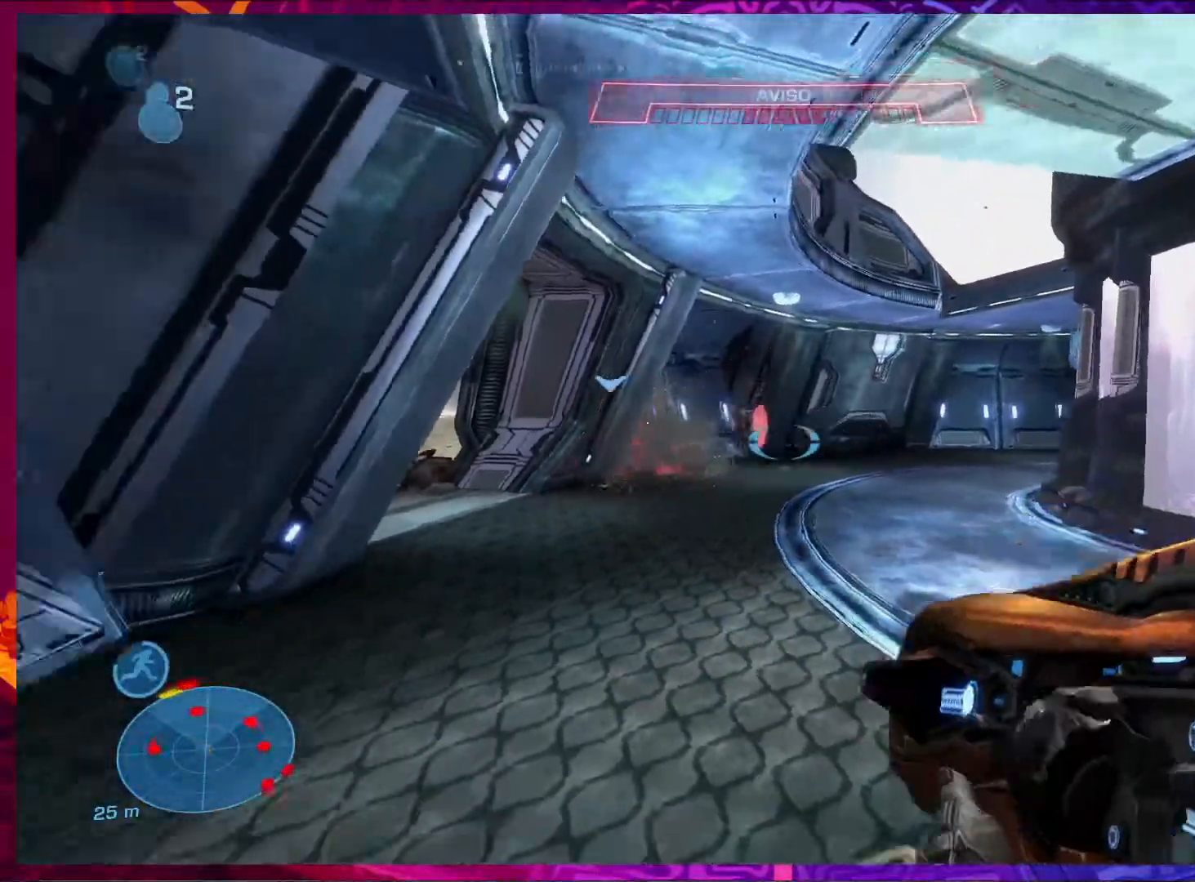
{"keys": ["w"], "mouse": [], "events": [[17, "mouse_left", "down"], [117, "a", "up"], [183, "mouse_left", "up"], [317, "a", "down"], [383, "a", "up"]]}
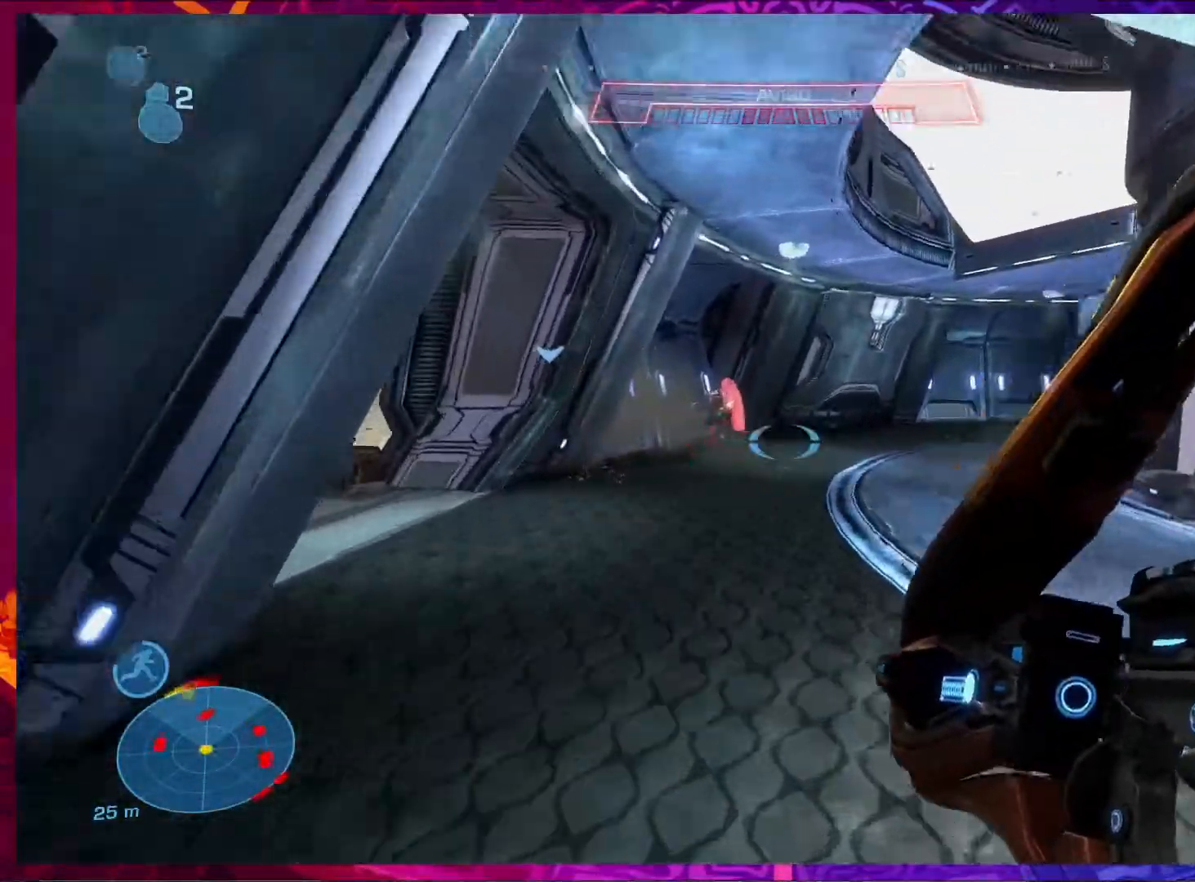
{"keys": ["a", "w"], "mouse": [], "events": [[383, "a", "down"]]}
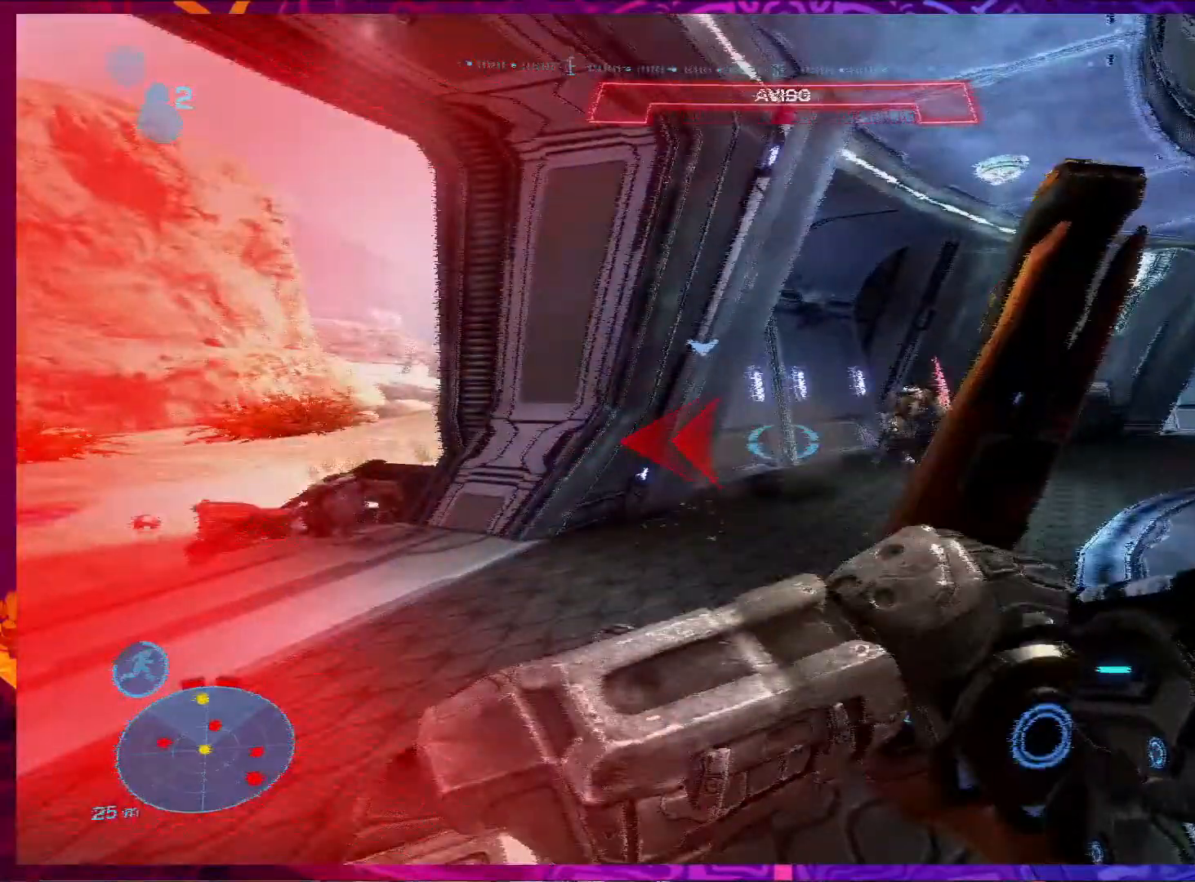
{"keys": ["w"], "mouse": [], "events": [[350, "a", "up"]]}
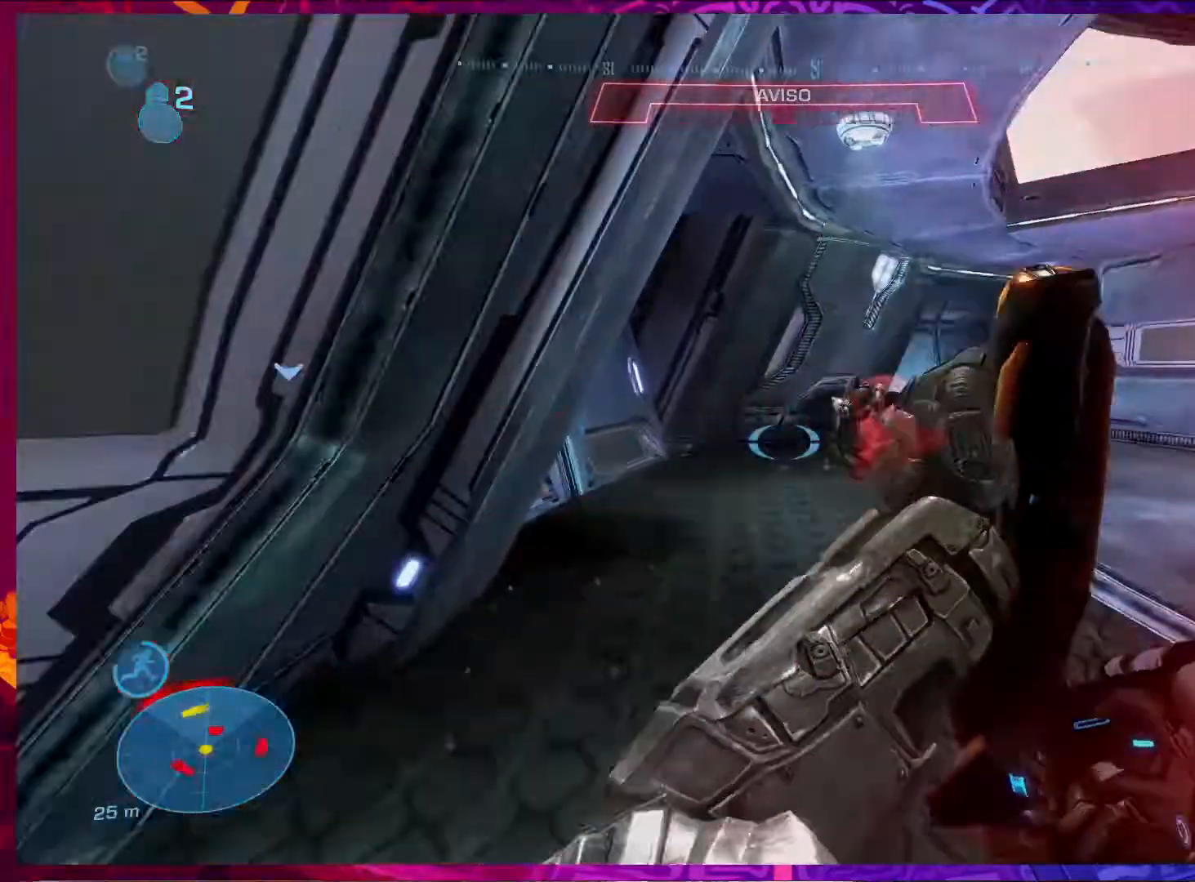
{"keys": ["w"], "mouse": [], "events": [[83, "d", "down"], [150, "d", "up"]]}